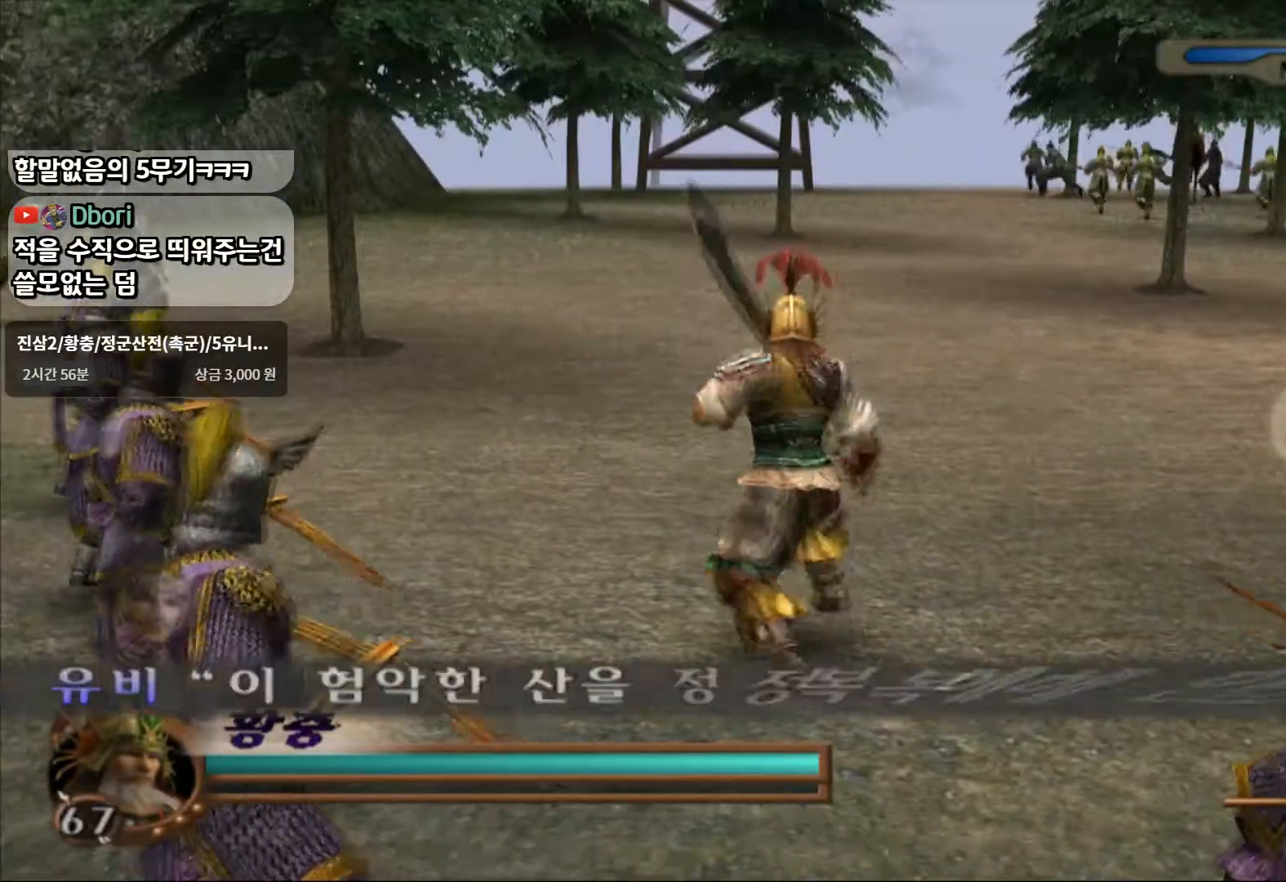
Gameplay with a controller (PlayStation layout); each line is a JSON object with the inputs held at the frame after it. "events" lists button and stick changes between this image and that frame as [ms after this image, input, new state], when the widget could be followed in between. Not read: L3 R3.
{"buttons": [], "left_stick": "up", "right_stick": "center", "events": [[100, "L2", "down"], [300, "L2", "up"]]}
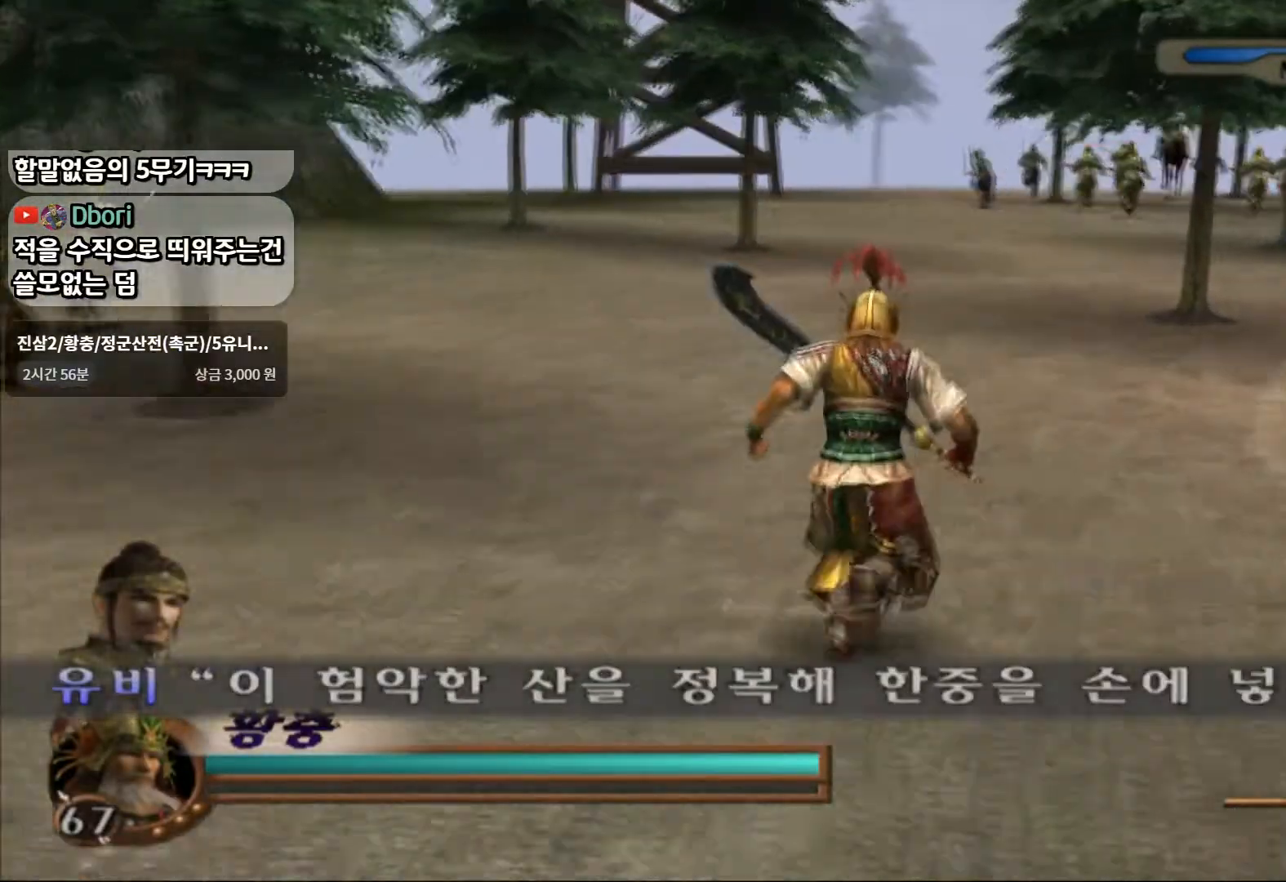
{"buttons": [], "left_stick": "up", "right_stick": "center", "events": []}
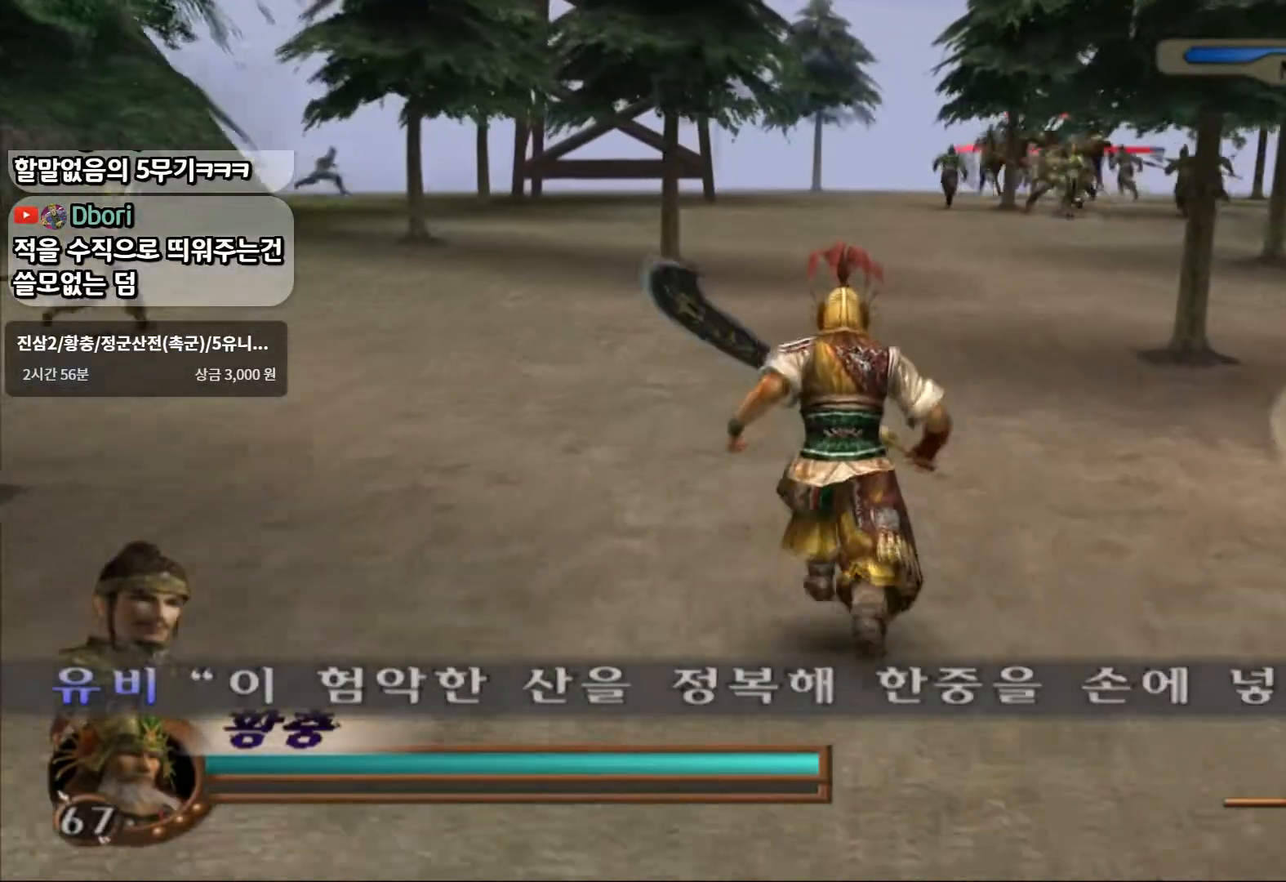
{"buttons": [], "left_stick": "up", "right_stick": "center", "events": []}
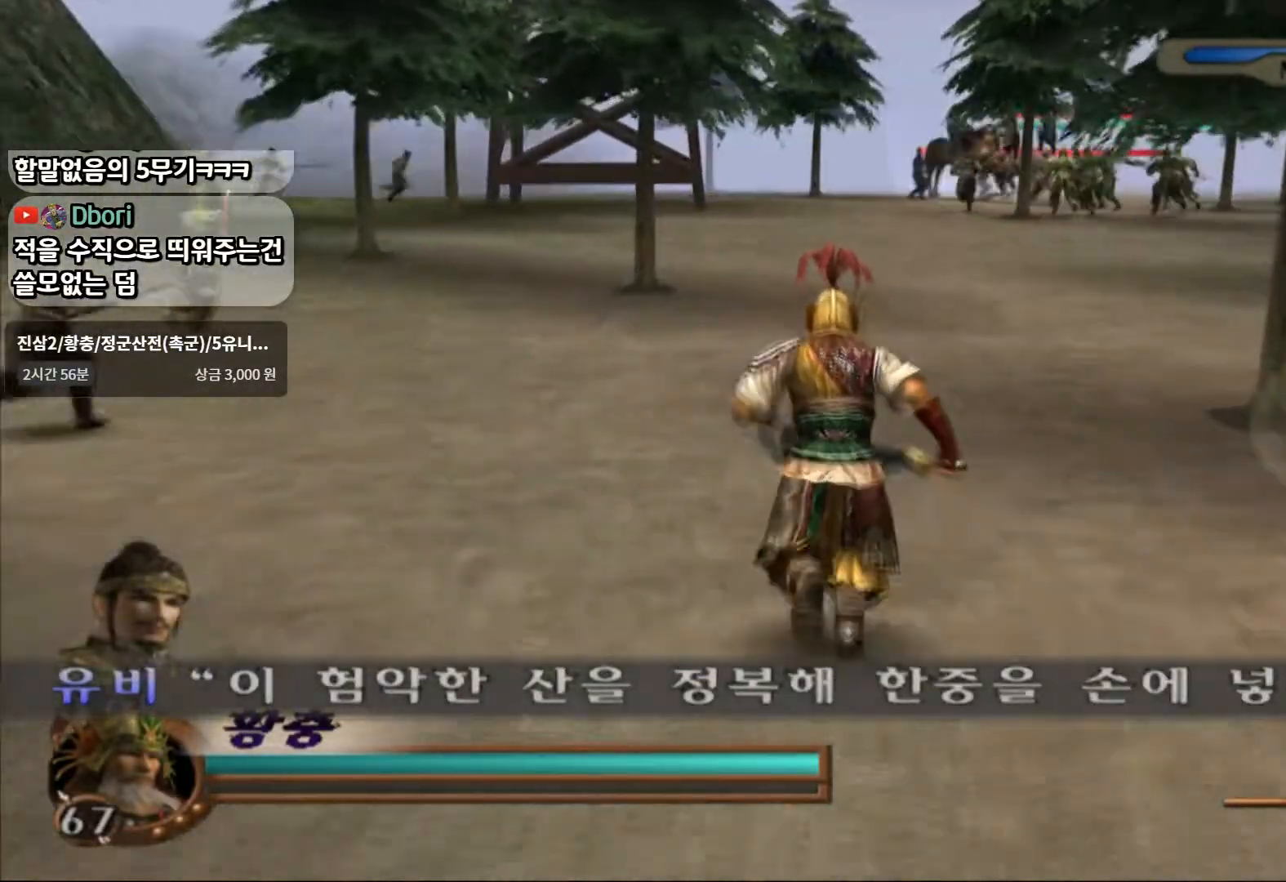
{"buttons": [], "left_stick": "up", "right_stick": "center", "events": [[167, "R2", "down"], [183, "R1", "down"], [250, "R1", "up"], [450, "R2", "up"]]}
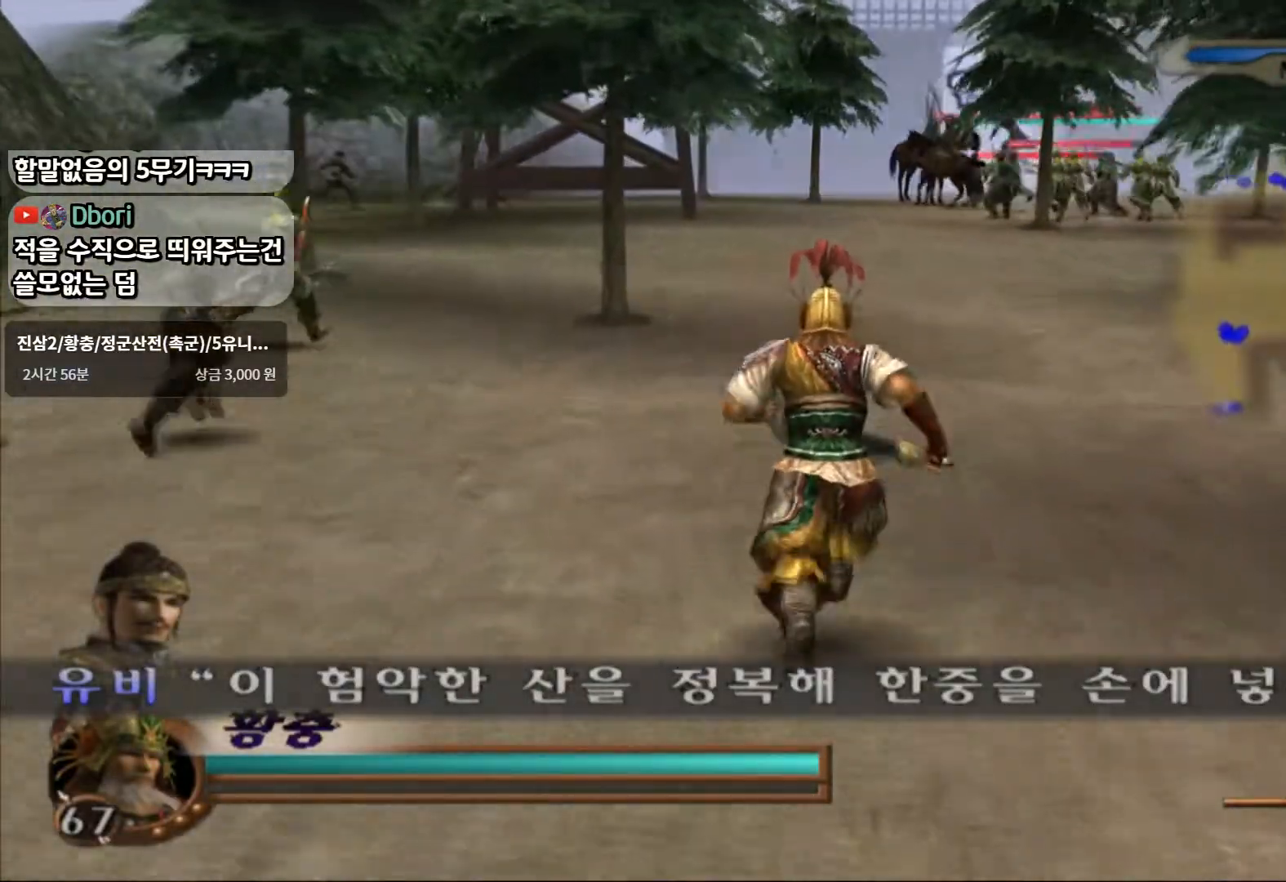
{"buttons": [], "left_stick": "up", "right_stick": "center", "events": []}
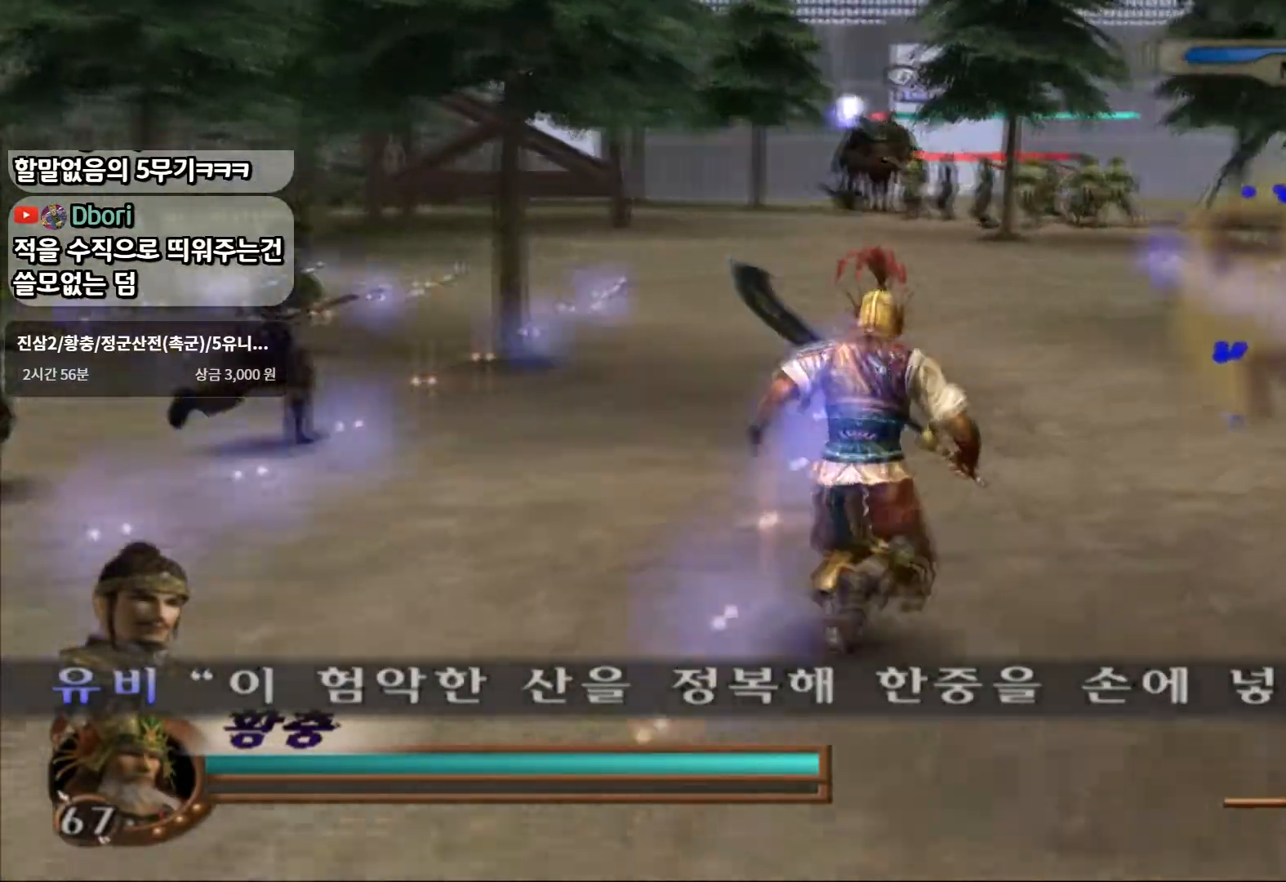
{"buttons": [], "left_stick": "up", "right_stick": "center", "events": []}
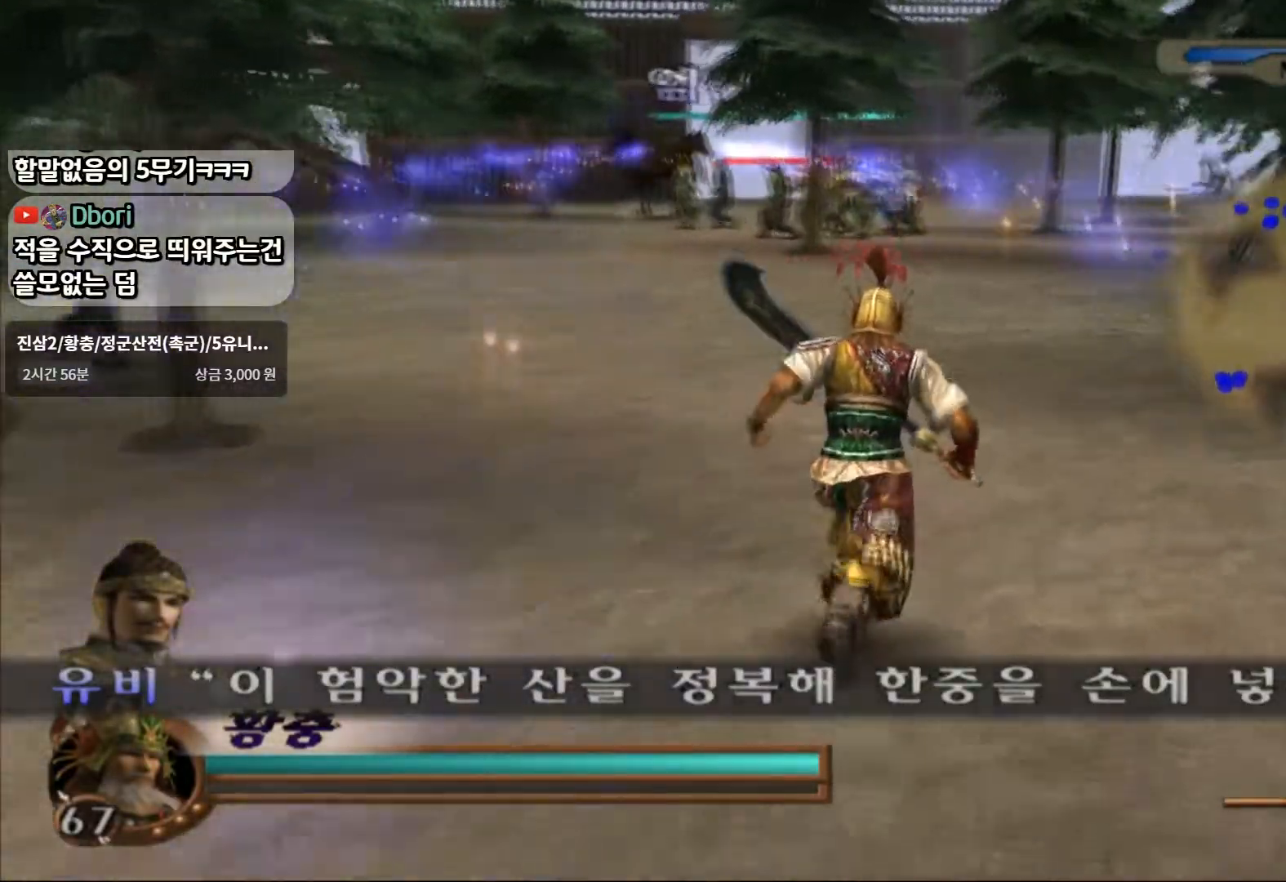
{"buttons": [], "left_stick": "up", "right_stick": "center", "events": []}
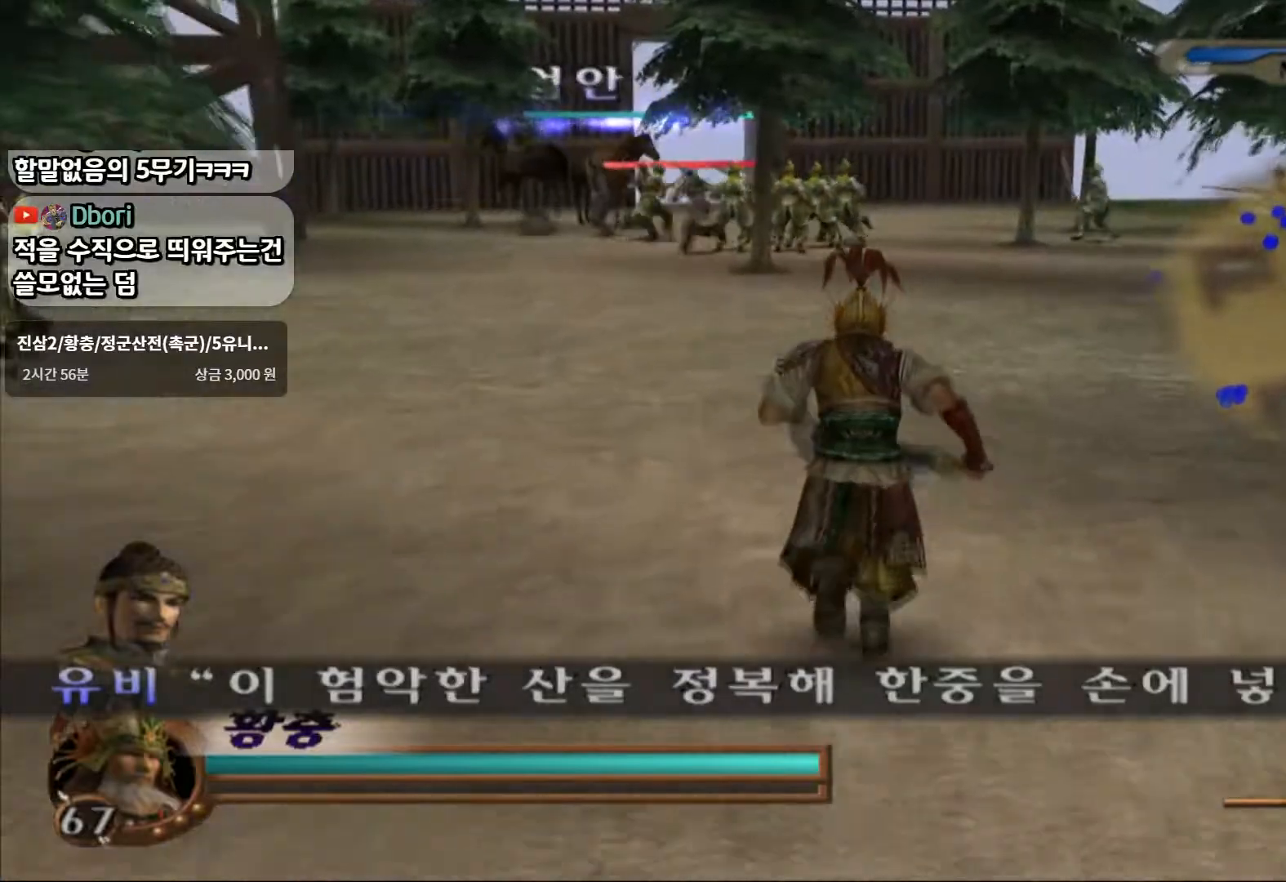
{"buttons": [], "left_stick": "up", "right_stick": "center", "events": []}
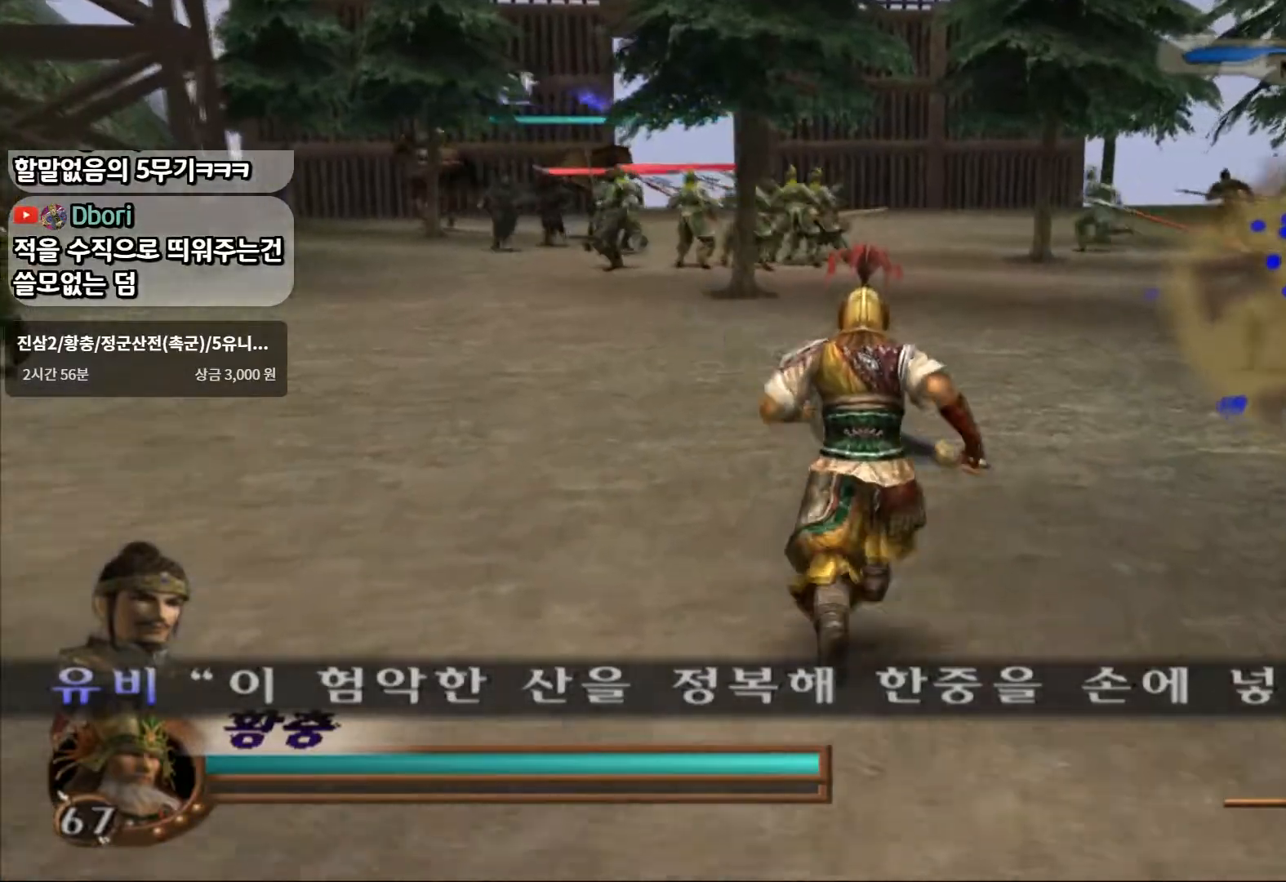
{"buttons": [], "left_stick": "up", "right_stick": "center", "events": []}
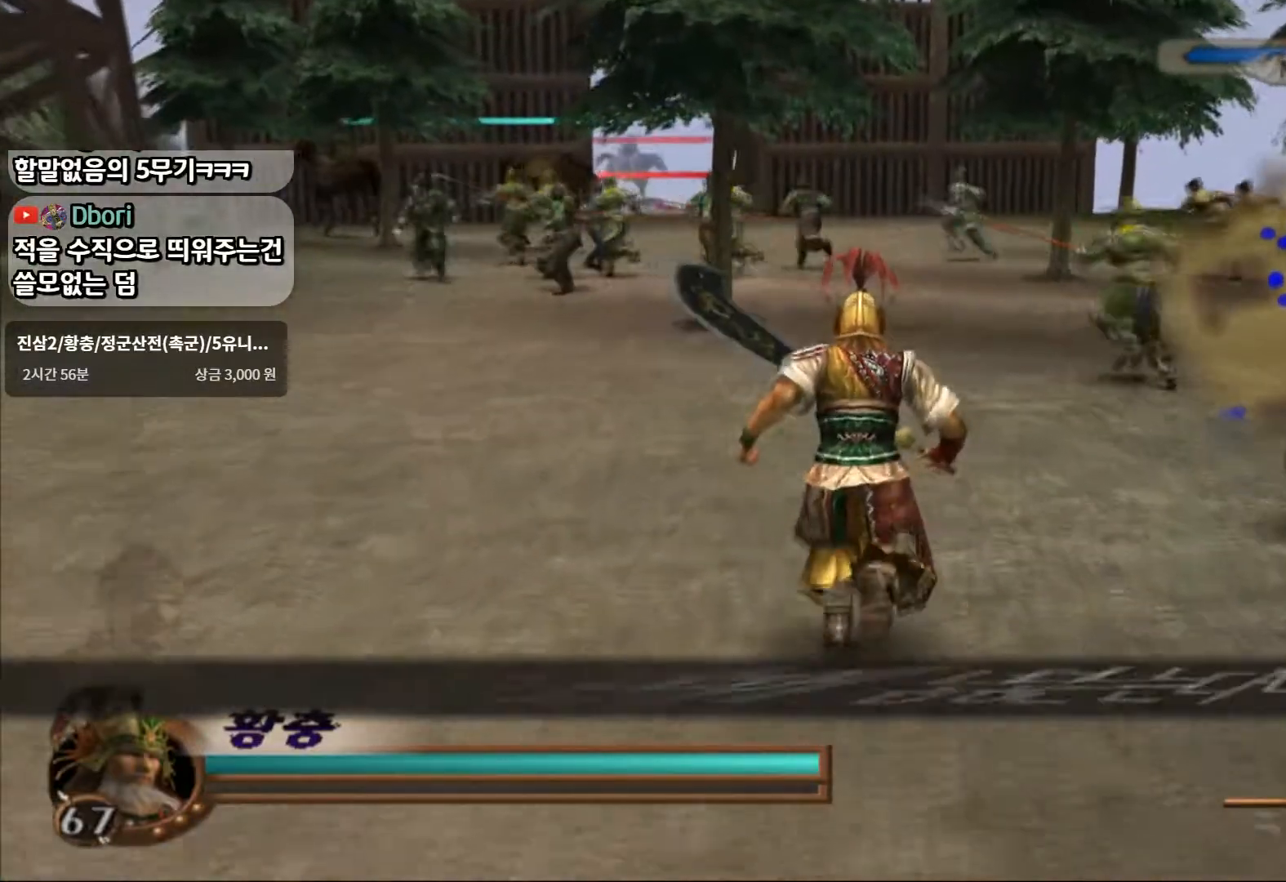
{"buttons": [], "left_stick": "center", "right_stick": "center", "events": [[467, "left_stick", "center"]]}
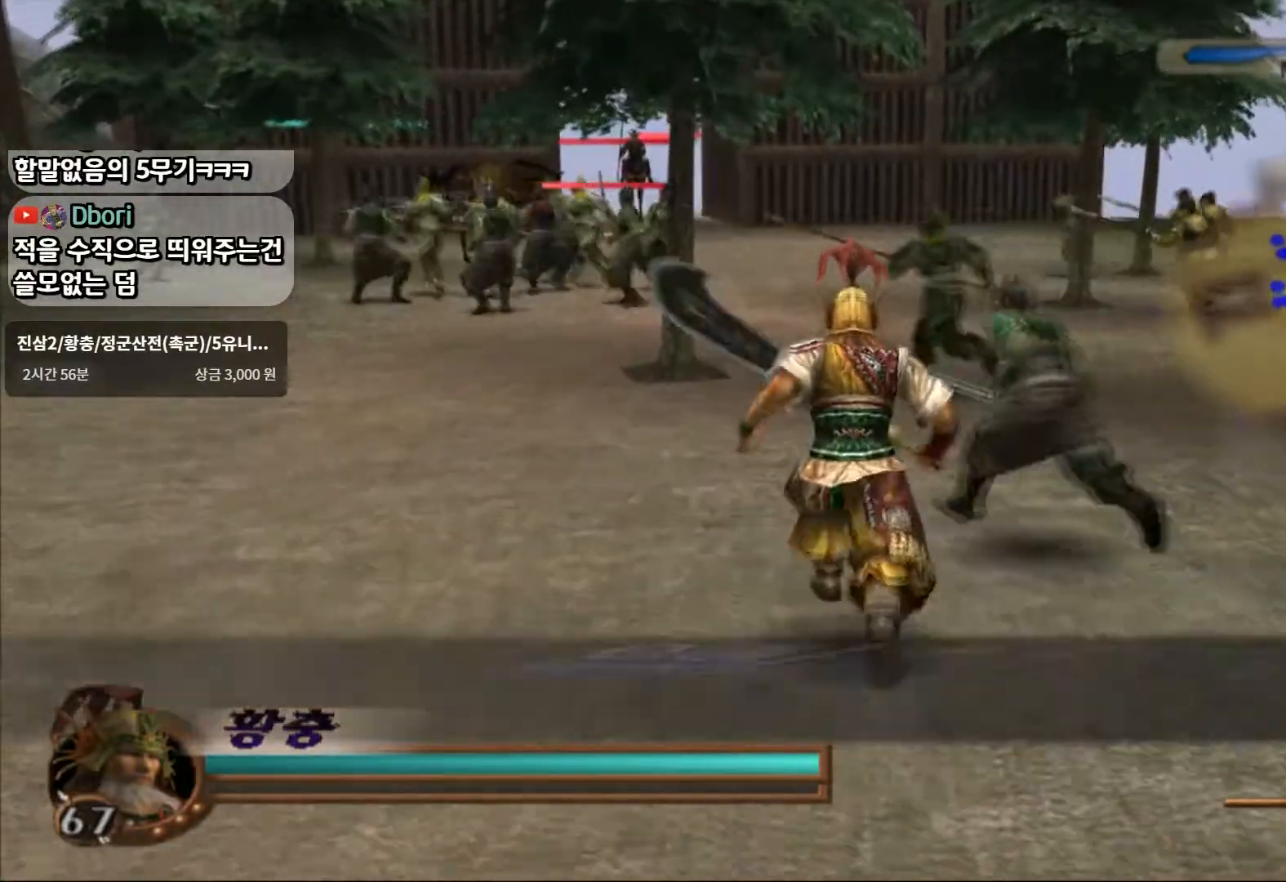
{"buttons": [], "left_stick": "down", "right_stick": "up-left", "events": [[333, "left_stick", "down"], [383, "right_stick", "up-left"]]}
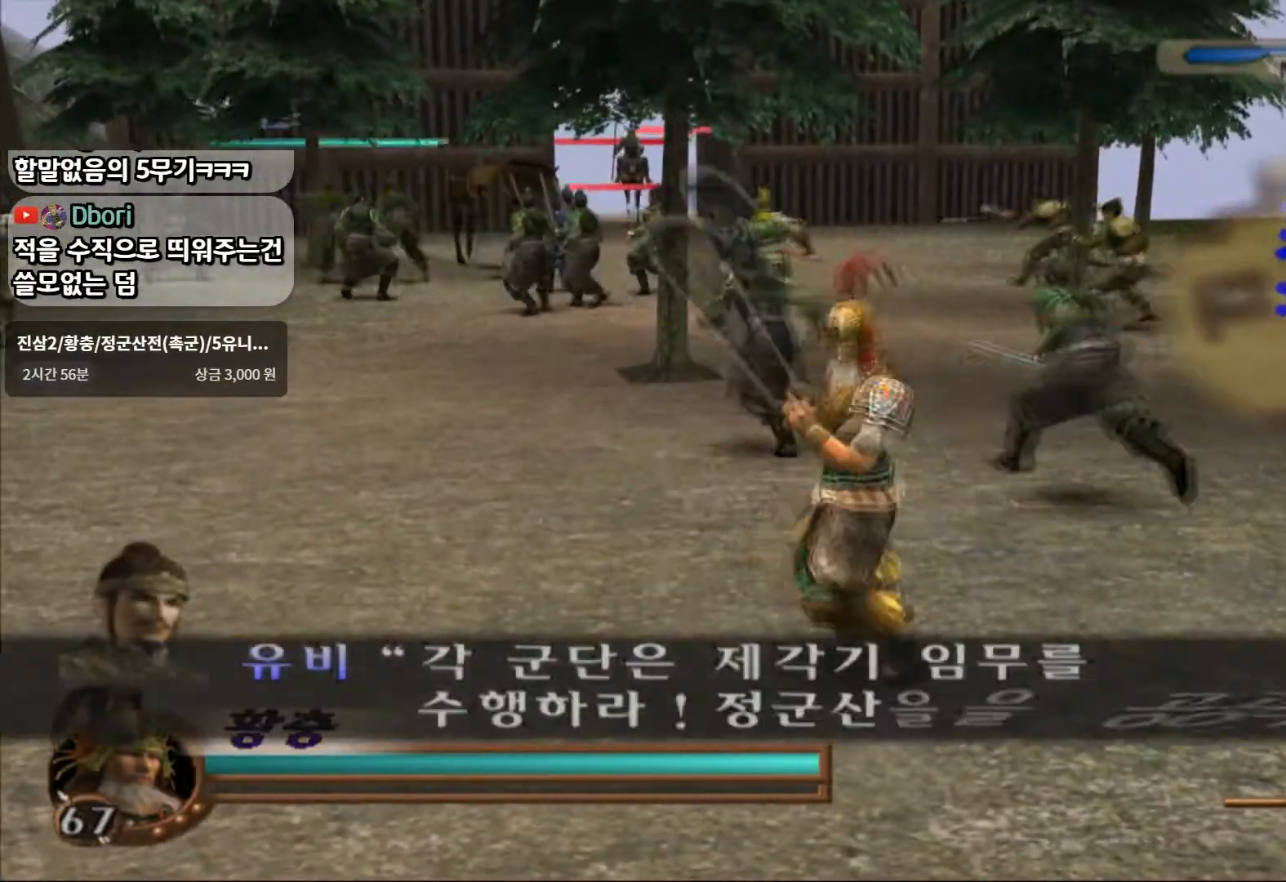
{"buttons": [], "left_stick": "down", "right_stick": "center", "events": [[33, "right_stick", "center"], [300, "right_stick", "left"], [483, "right_stick", "center"]]}
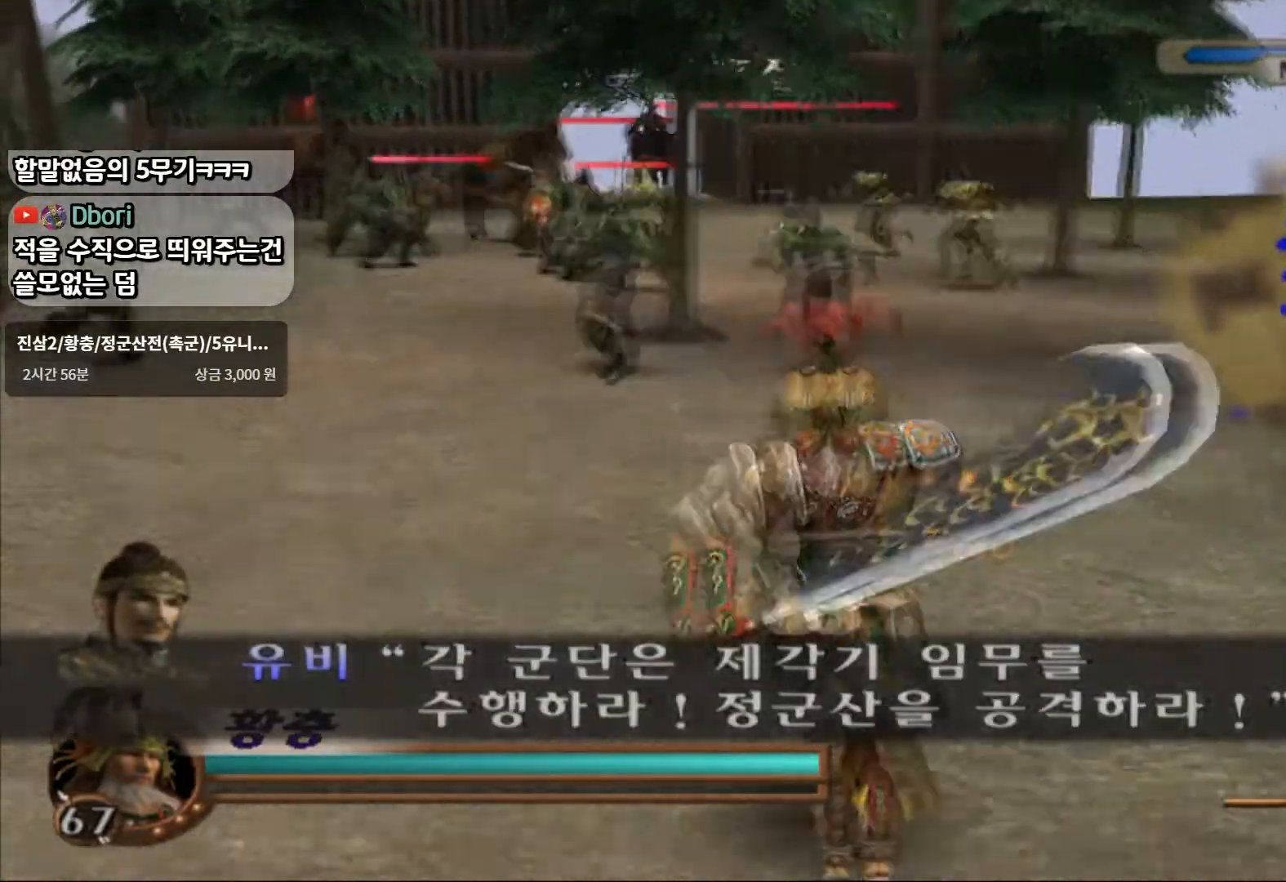
{"buttons": [], "left_stick": "down", "right_stick": "center", "events": []}
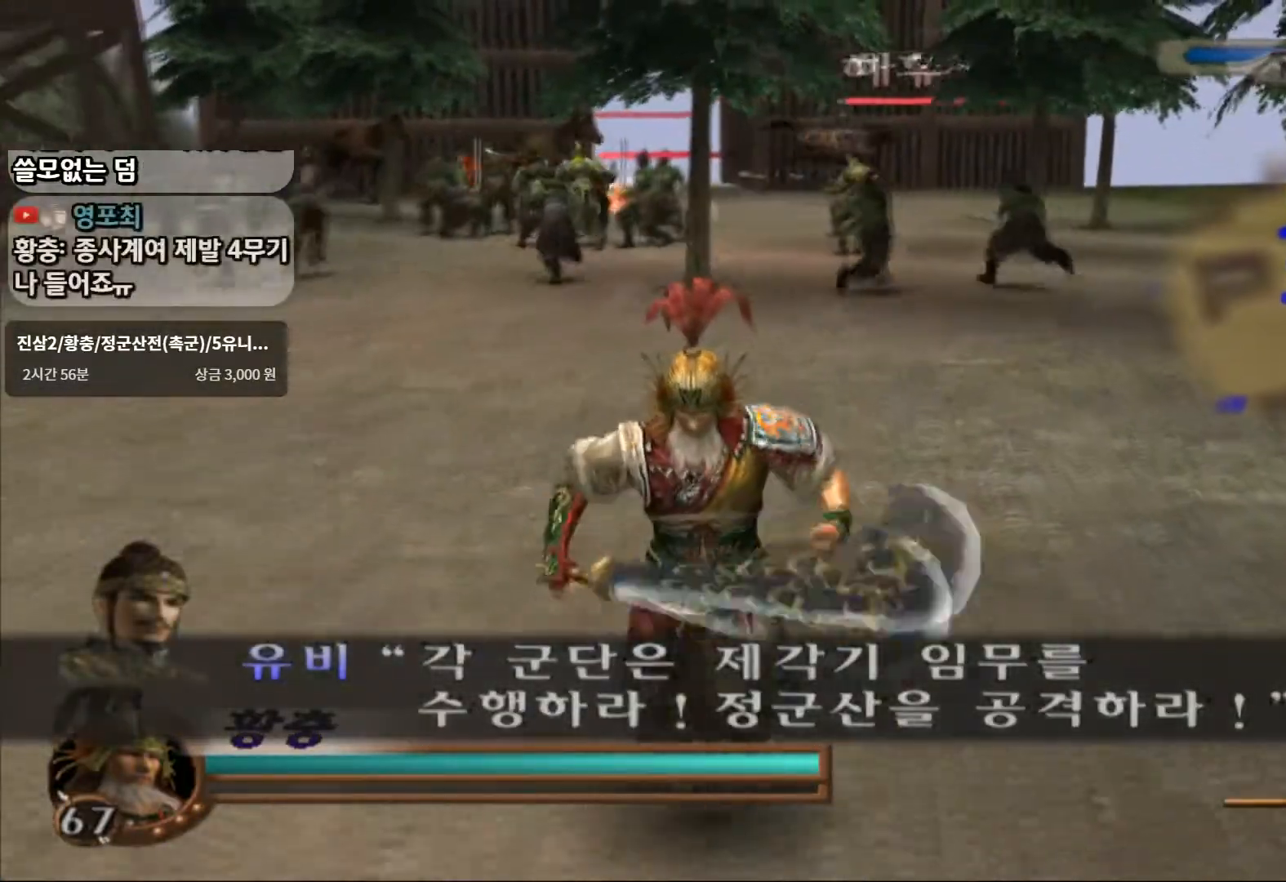
{"buttons": ["R1", "R2"], "left_stick": "down", "right_stick": "center", "events": [[383, "R2", "down"], [417, "R1", "down"]]}
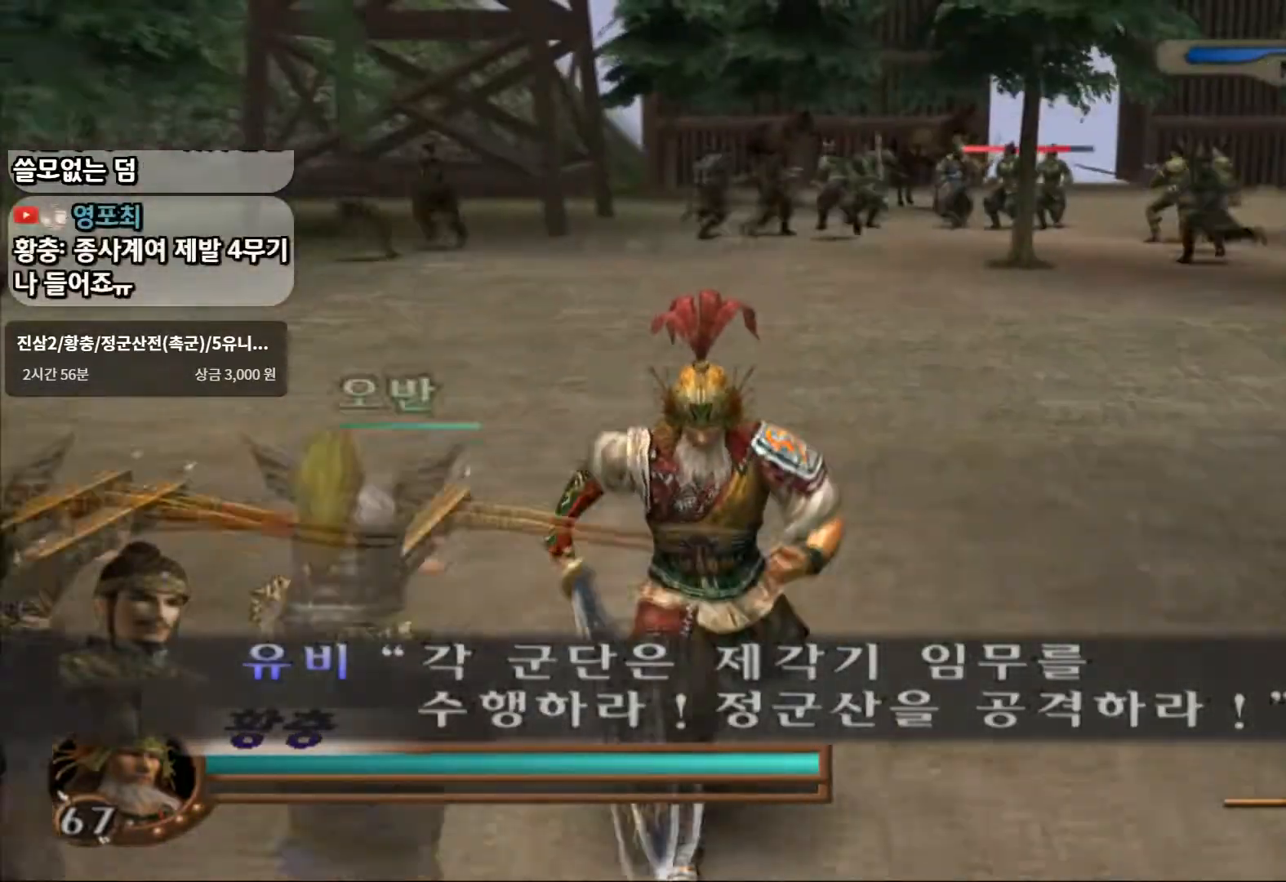
{"buttons": [], "left_stick": "up", "right_stick": "center", "events": [[100, "R1", "up"], [100, "R2", "up"], [150, "left_stick", "down-left"], [417, "left_stick", "center"], [483, "left_stick", "up"]]}
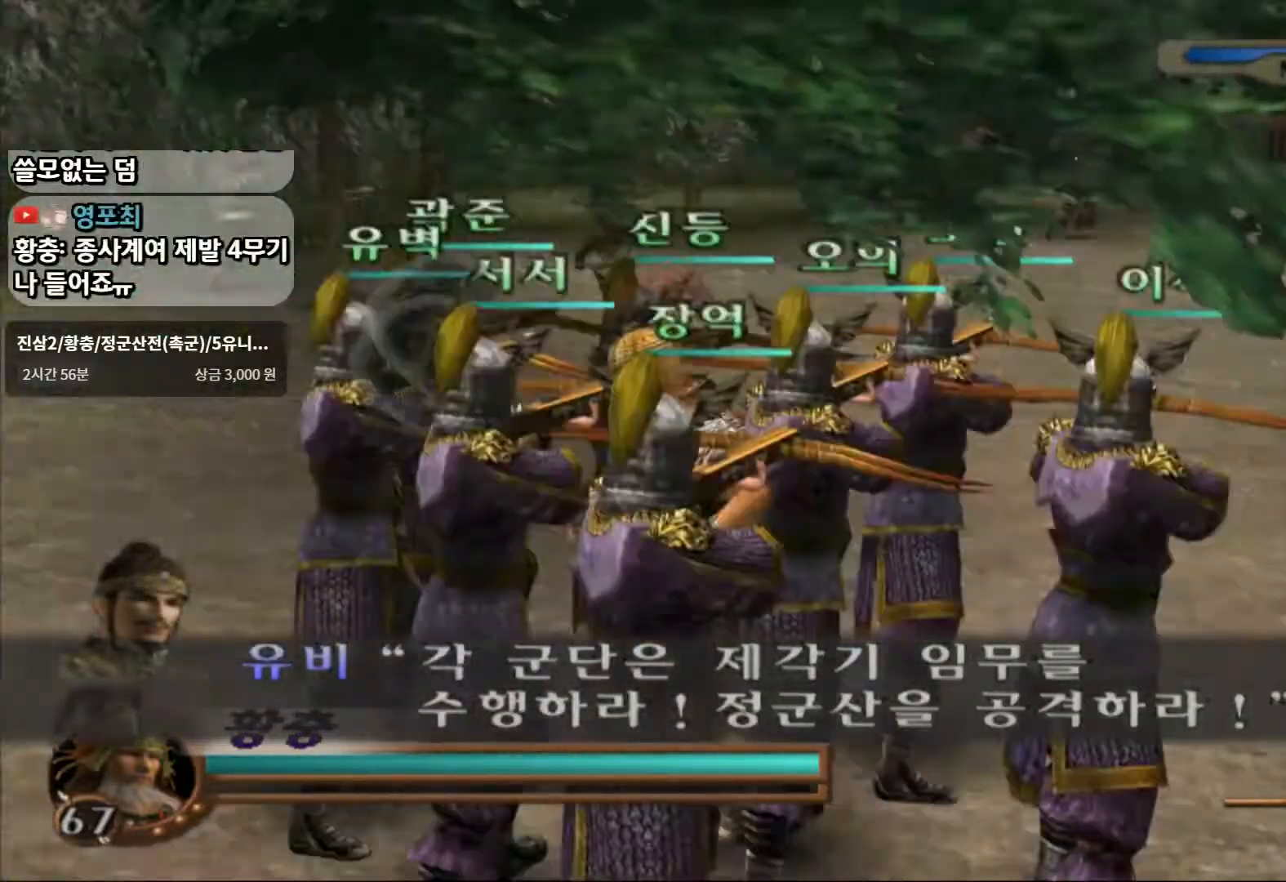
{"buttons": [], "left_stick": "center", "right_stick": "right", "events": [[117, "right_stick", "right"], [167, "left_stick", "center"]]}
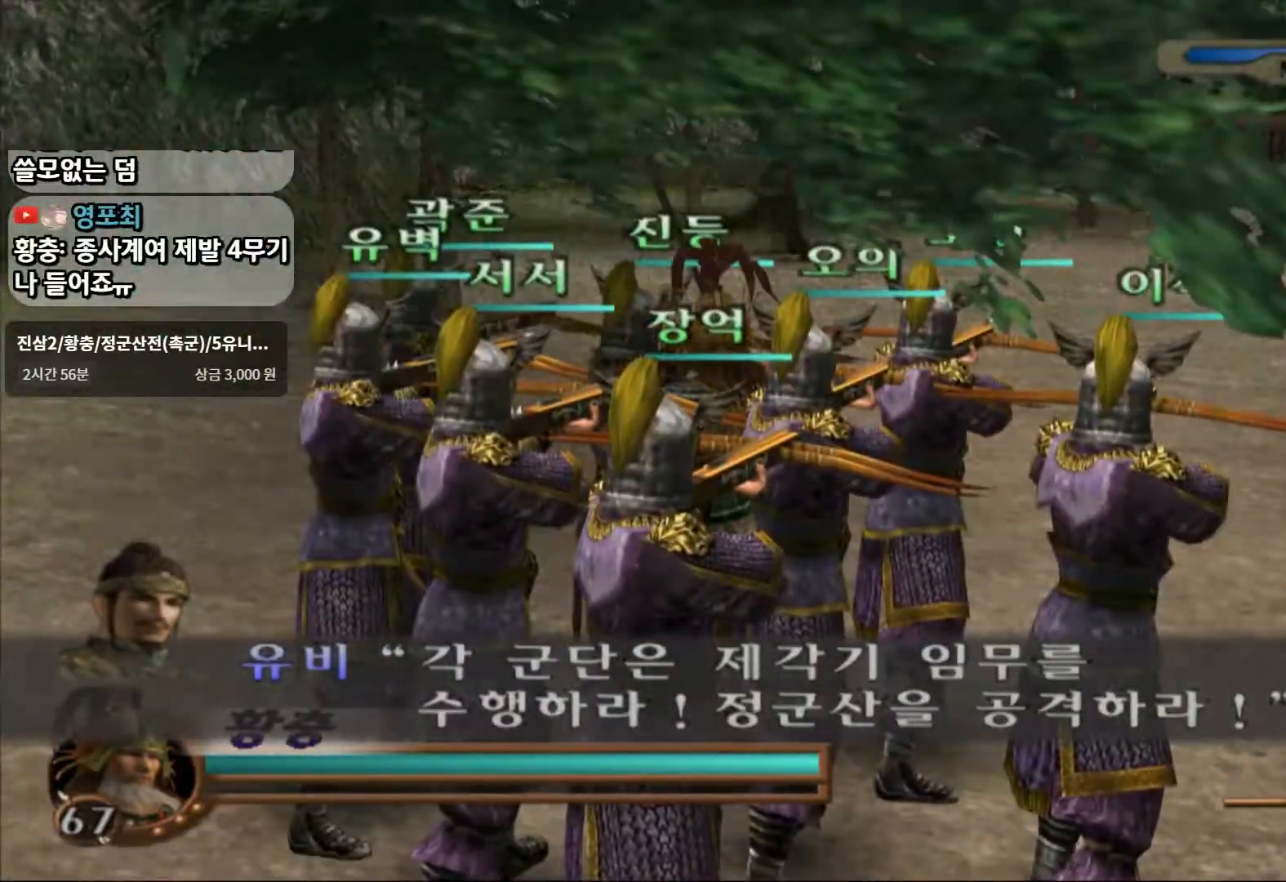
{"buttons": [], "left_stick": "up-left", "right_stick": "right", "events": [[117, "left_stick", "left"], [383, "left_stick", "up-left"]]}
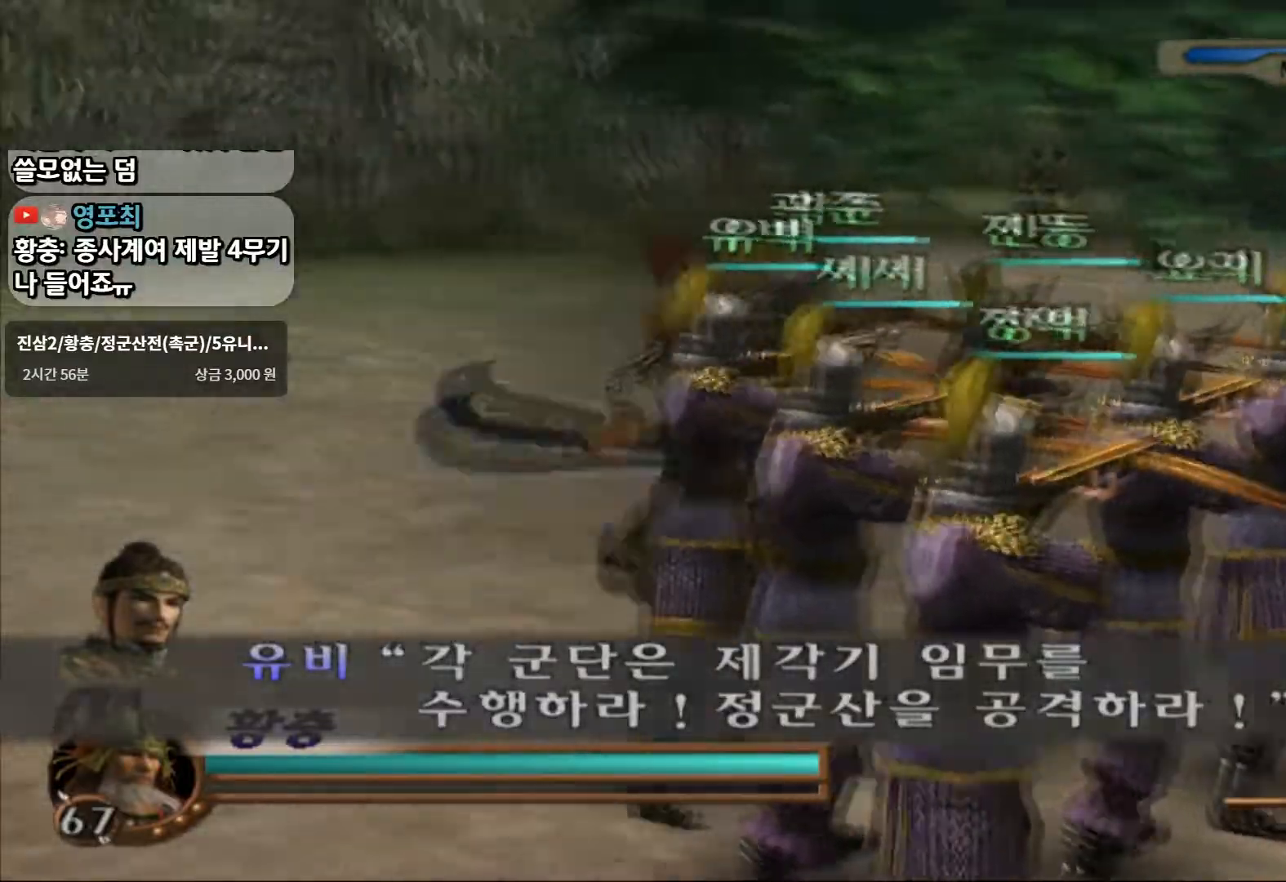
{"buttons": ["CIRCLE", "L1"], "left_stick": "center", "right_stick": "center", "events": [[17, "right_stick", "center"], [83, "left_stick", "up-right"], [283, "L1", "down"], [300, "left_stick", "center"], [450, "CIRCLE", "down"]]}
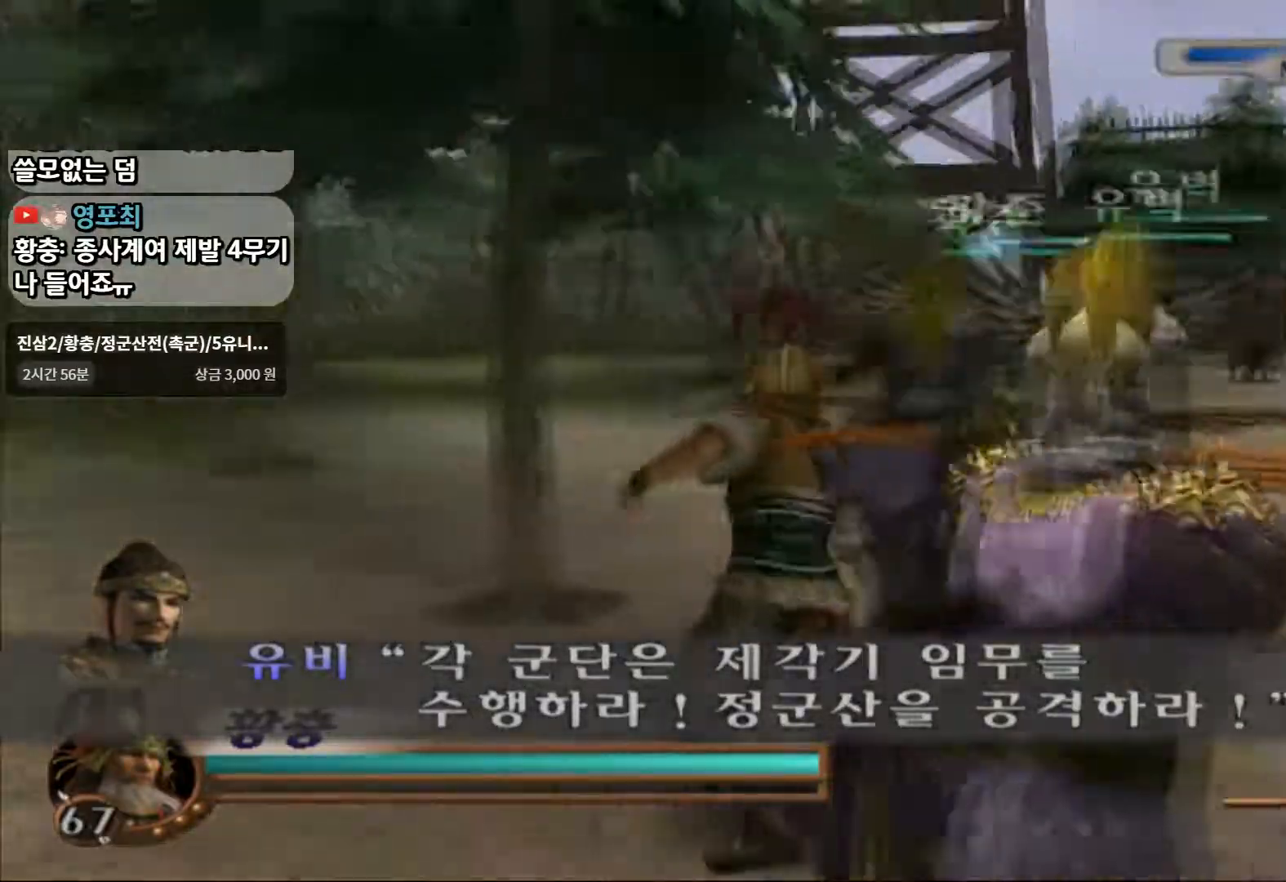
{"buttons": [], "left_stick": "down-left", "right_stick": "center", "events": [[33, "L1", "up"], [133, "CIRCLE", "up"], [167, "left_stick", "down"], [267, "CIRCLE", "down"], [367, "CIRCLE", "up"], [467, "left_stick", "down-left"]]}
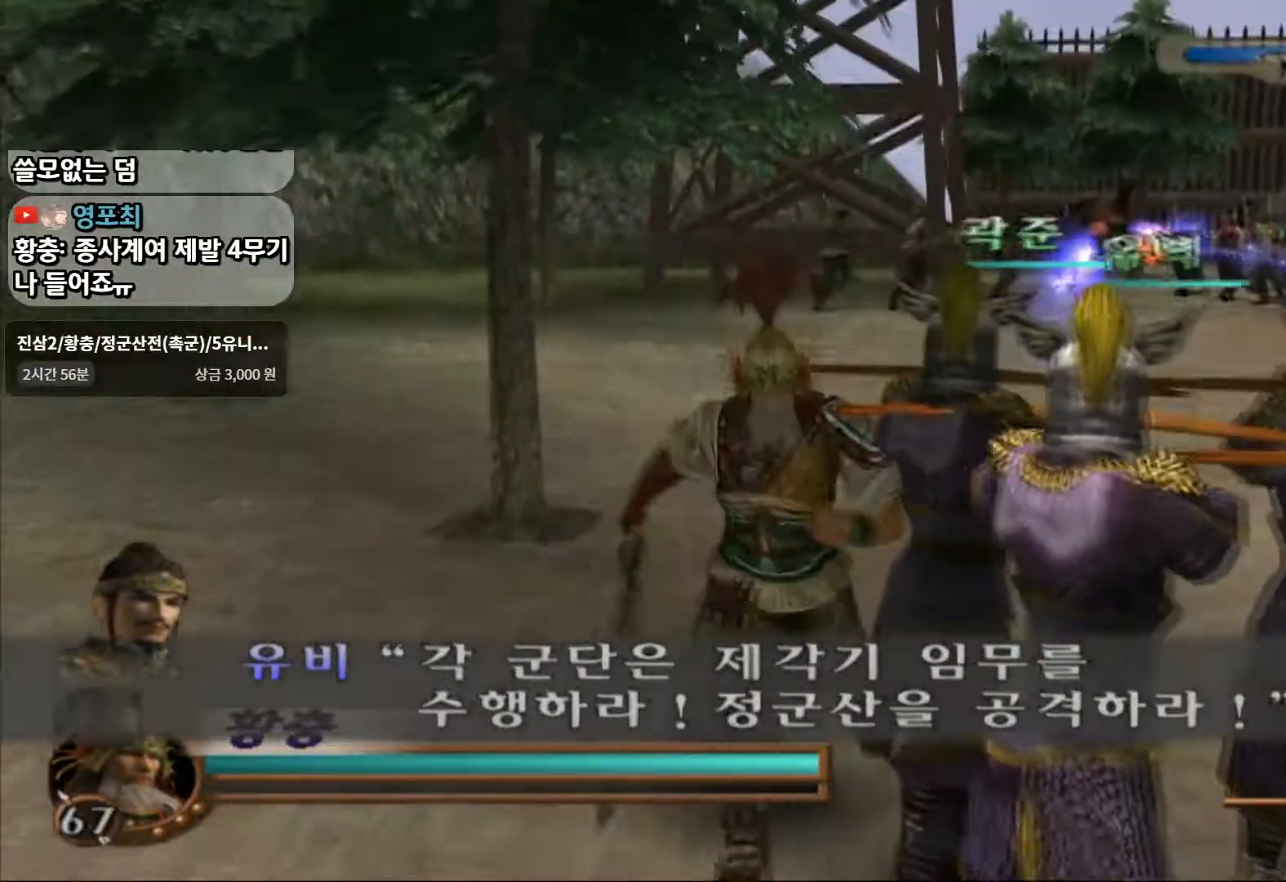
{"buttons": [], "left_stick": "center", "right_stick": "center", "events": [[33, "left_stick", "left"], [217, "left_stick", "up"], [417, "left_stick", "center"]]}
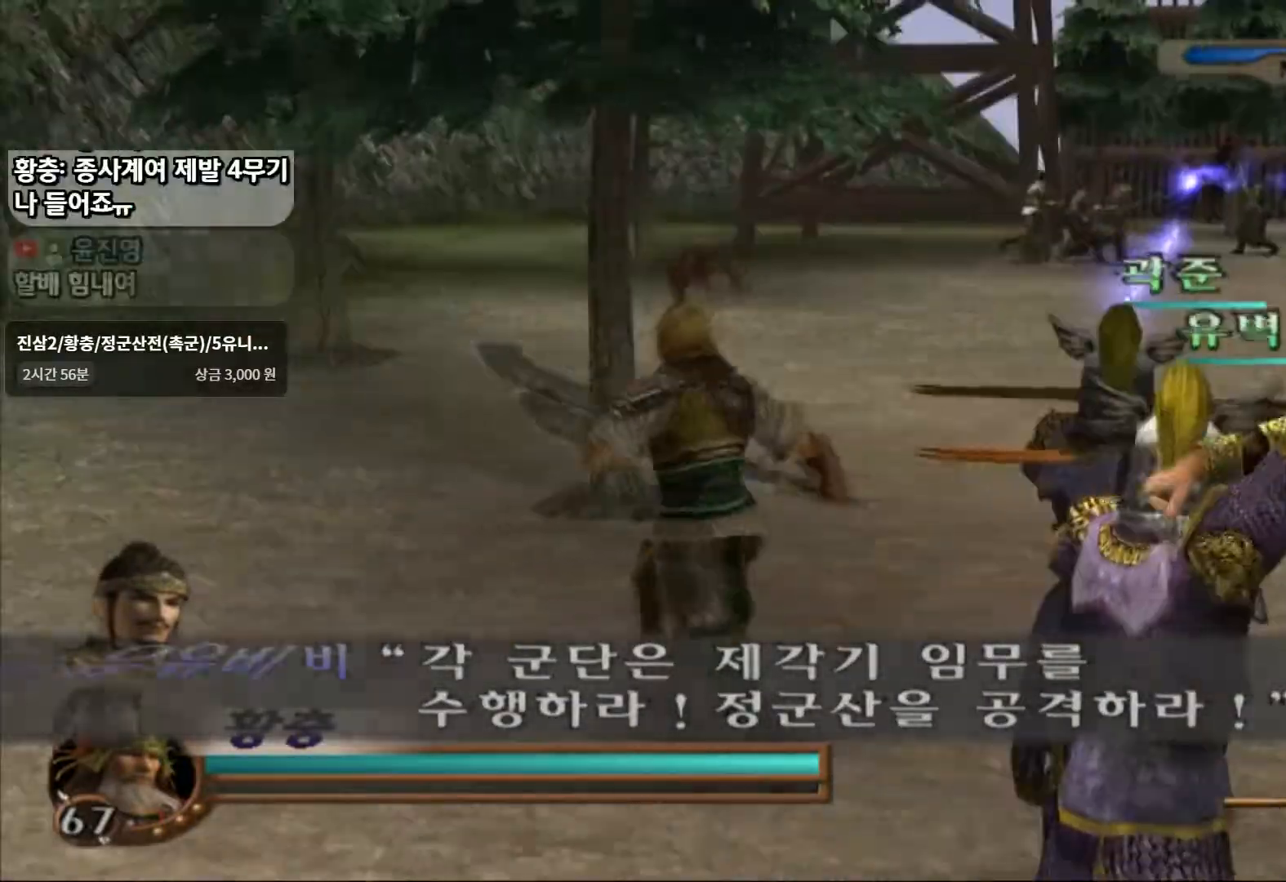
{"buttons": ["L1"], "left_stick": "center", "right_stick": "center", "events": [[150, "left_stick", "up-right"], [417, "left_stick", "center"], [450, "L1", "down"]]}
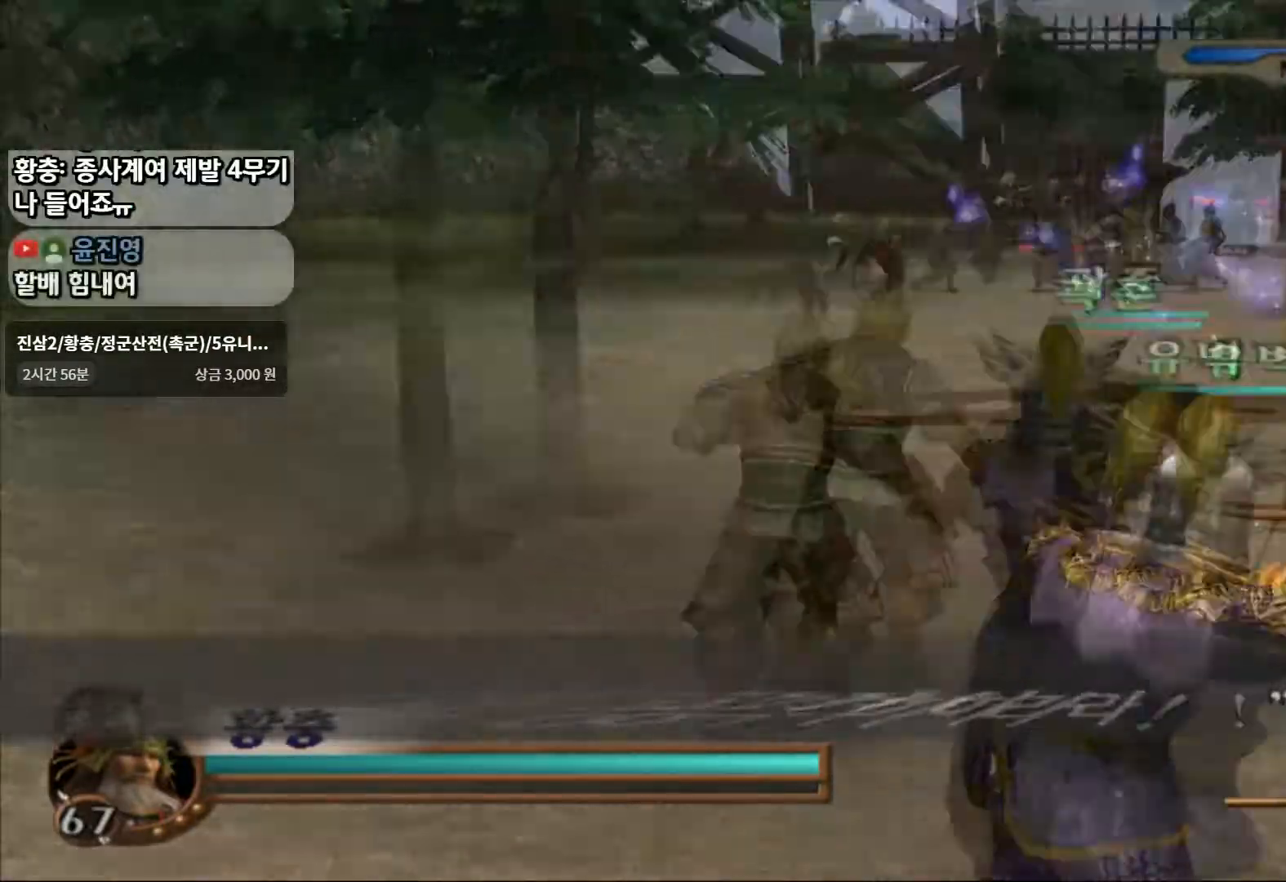
{"buttons": ["L1"], "left_stick": "down", "right_stick": "center", "events": [[150, "left_stick", "down"]]}
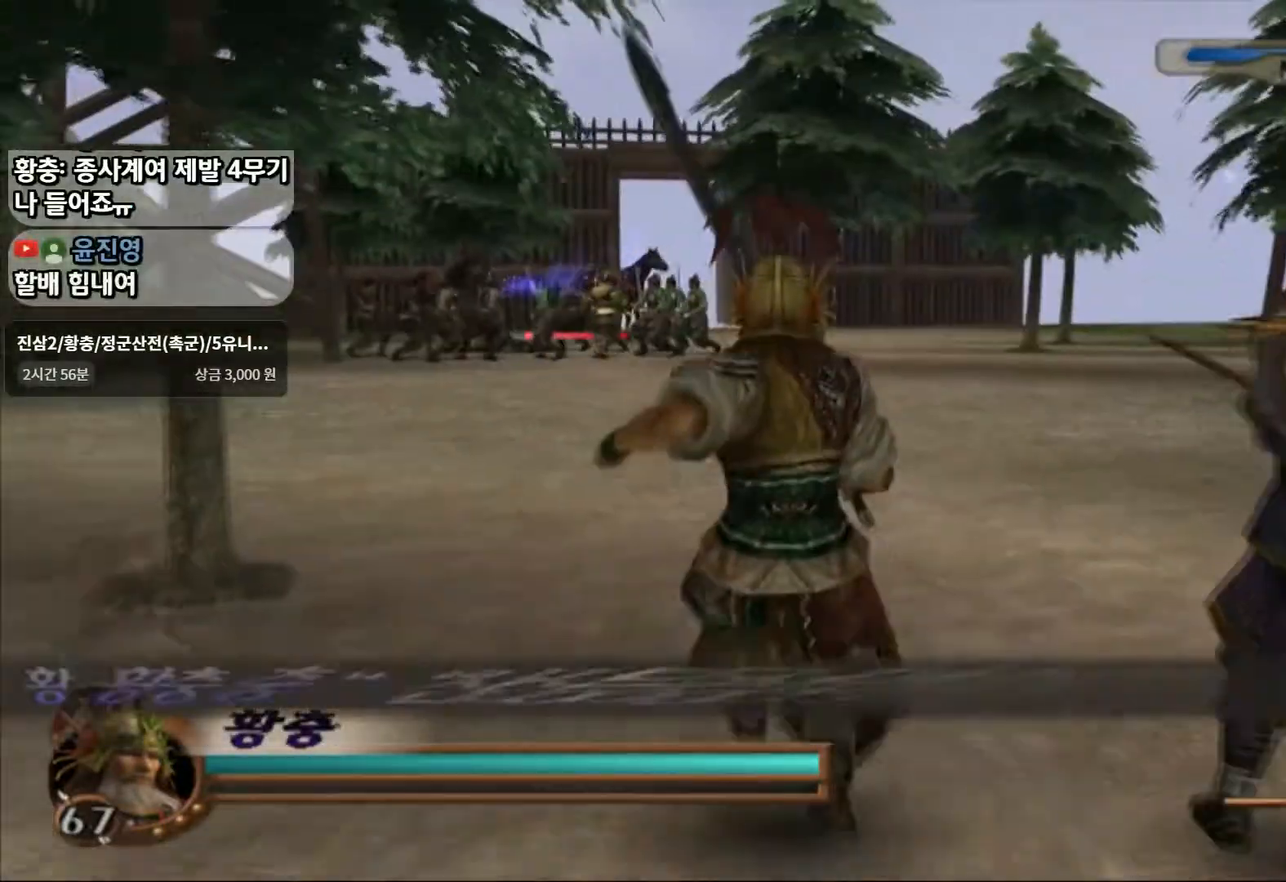
{"buttons": [], "left_stick": "up", "right_stick": "center", "events": [[167, "left_stick", "right"], [267, "L1", "up"], [267, "left_stick", "center"], [383, "left_stick", "up"]]}
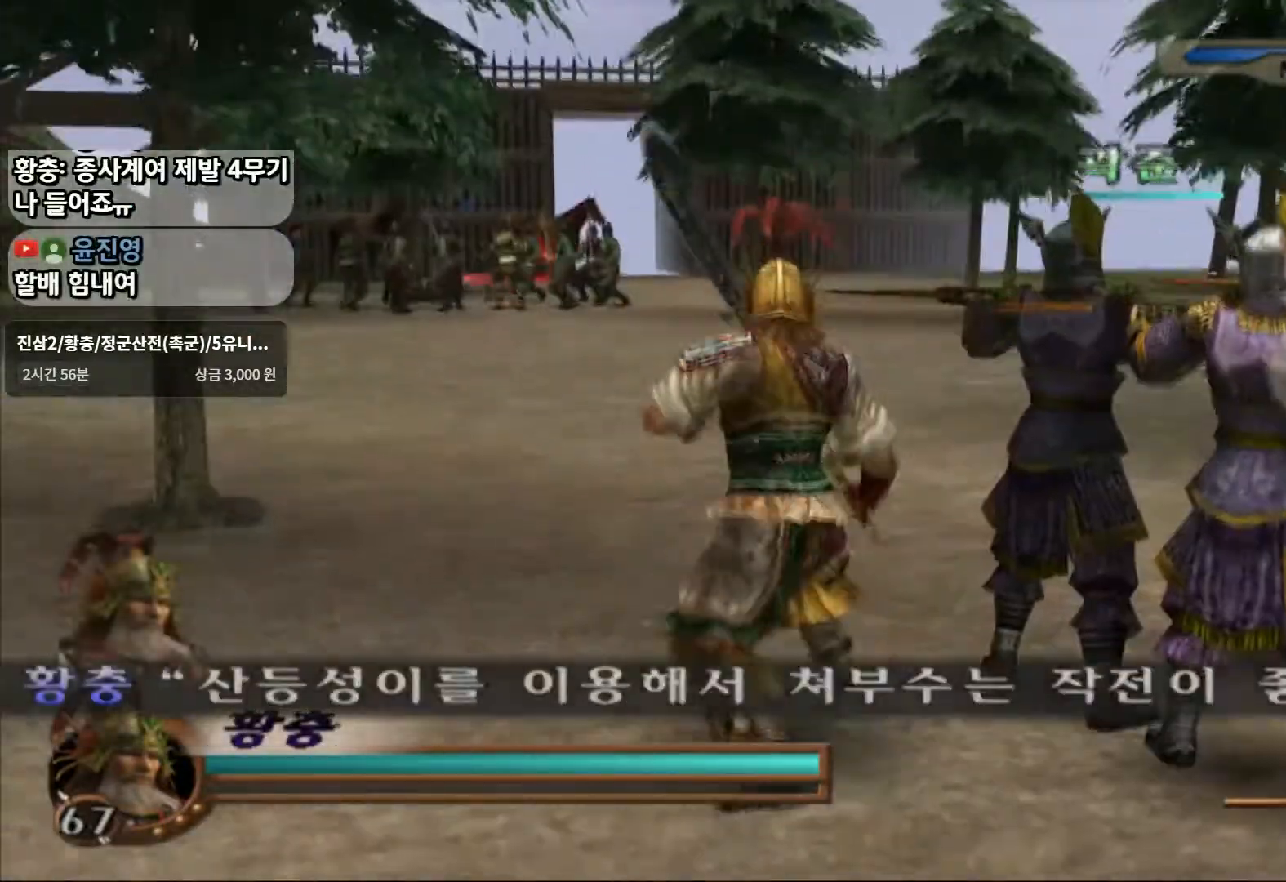
{"buttons": [], "left_stick": "down", "right_stick": "center", "events": [[33, "CIRCLE", "down"], [50, "left_stick", "center"], [150, "left_stick", "up-left"], [300, "left_stick", "center"], [367, "CIRCLE", "up"], [400, "left_stick", "down"]]}
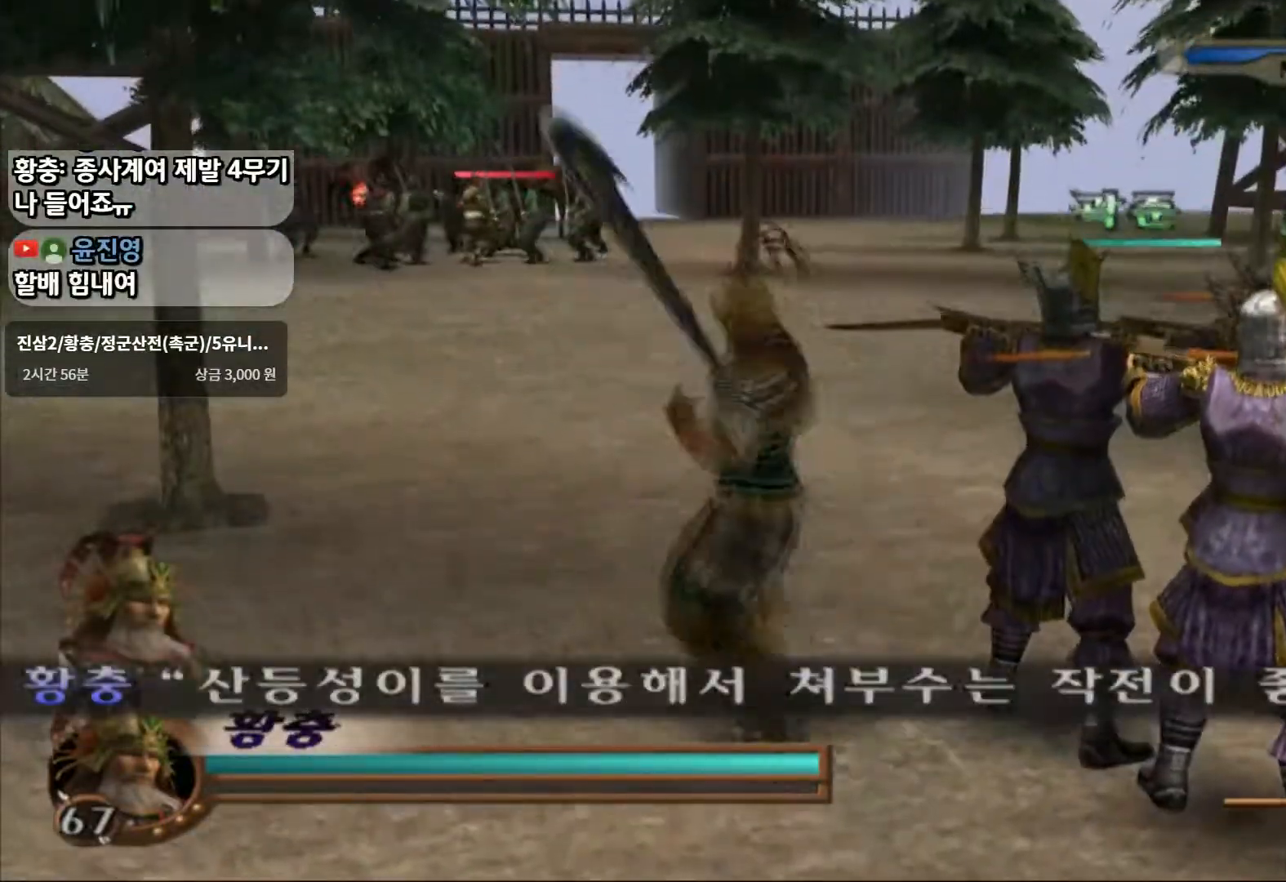
{"buttons": [], "left_stick": "center", "right_stick": "center"}
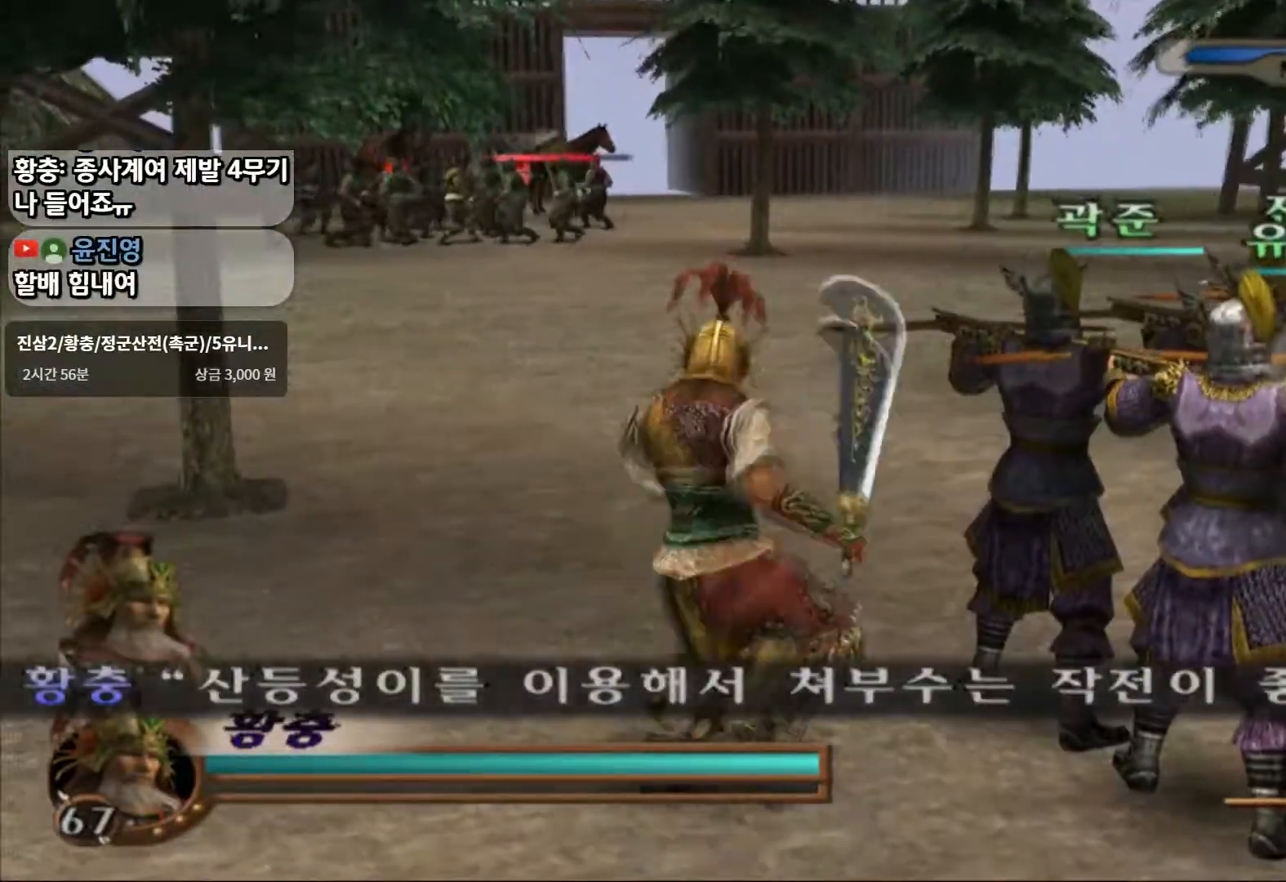
{"buttons": [], "left_stick": "center", "right_stick": "center", "events": []}
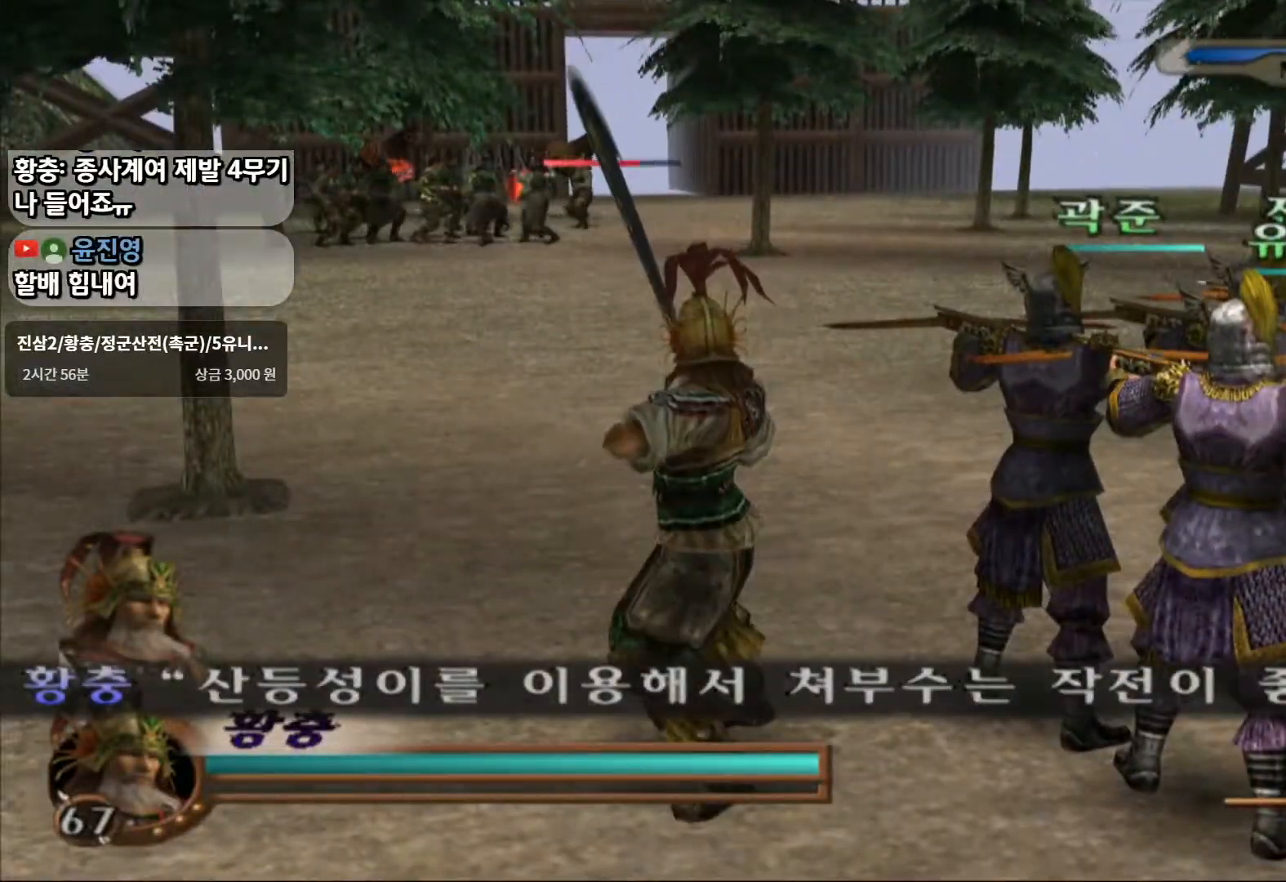
{"buttons": ["L1"], "left_stick": "down", "right_stick": "center", "events": [[300, "L1", "down"], [500, "left_stick", "down"]]}
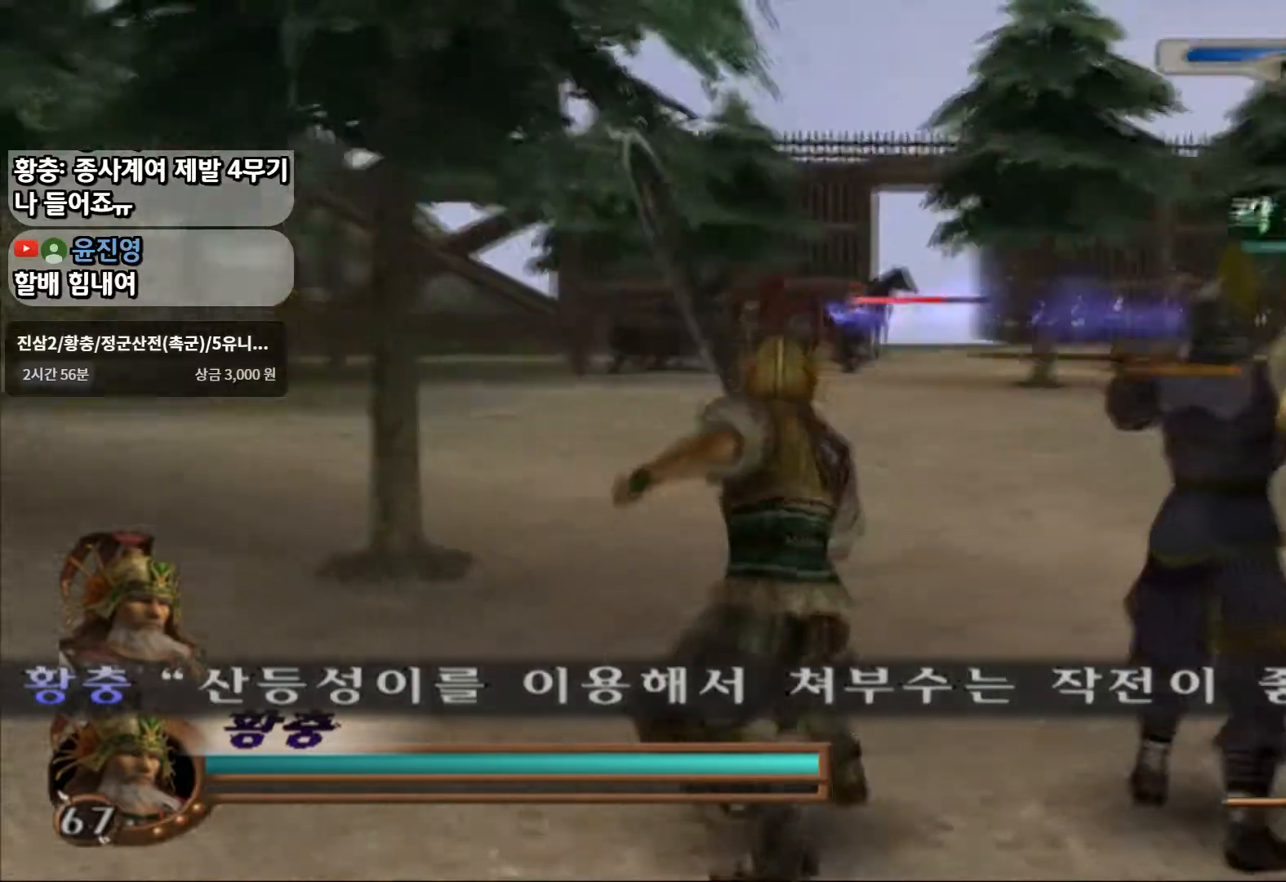
{"buttons": ["R1"], "left_stick": "center", "right_stick": "center"}
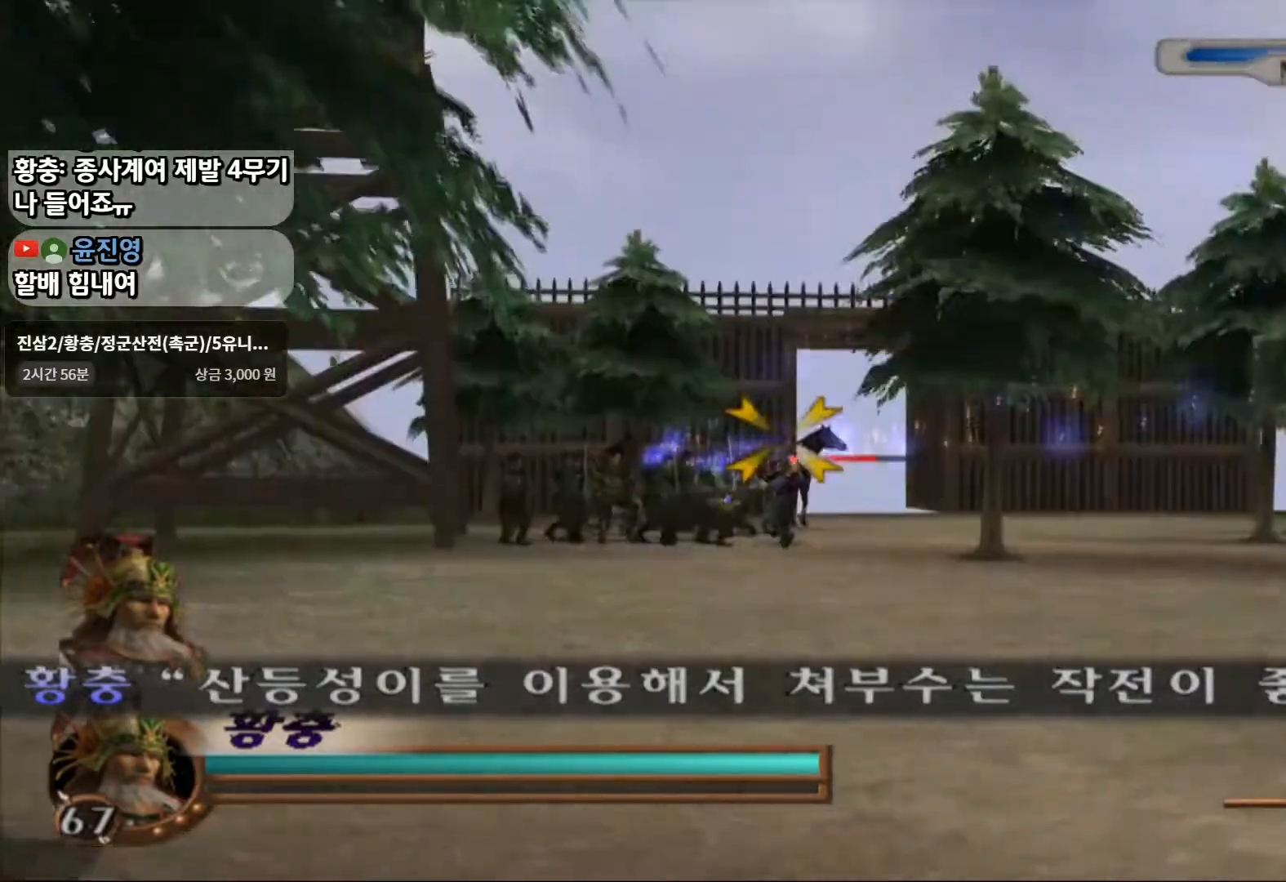
{"buttons": ["R1"], "left_stick": "center", "right_stick": "center", "events": [[250, "left_stick", "right"], [350, "left_stick", "center"]]}